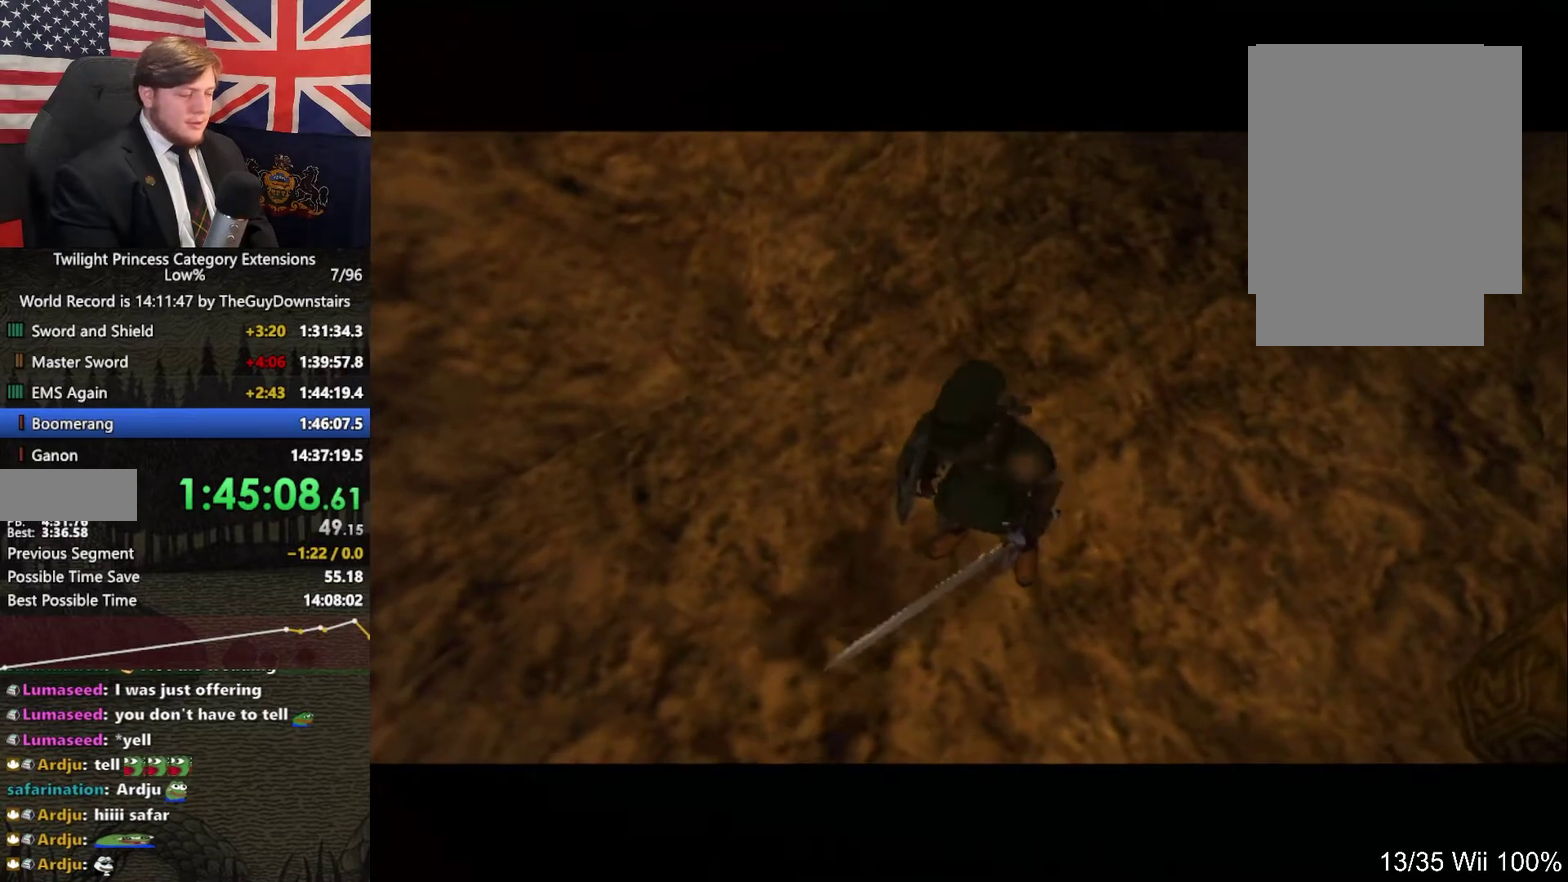
Gameplay with a controller (Nintendo layout); each line is a JSON object with the inputs held at the frame after it. "events" lists button and stick changes between this image and that frame as [ms after this image, input, new state], when the widget could be followed in between. This overlay highlights the sticks when they move; stick clicks (L3 R3) are not distinguishable. Not read: L3 R3.
{"buttons": [], "left_stick": "right", "right_stick": "left", "events": [[133, "right_stick", "left"], [200, "left_stick", "right"]]}
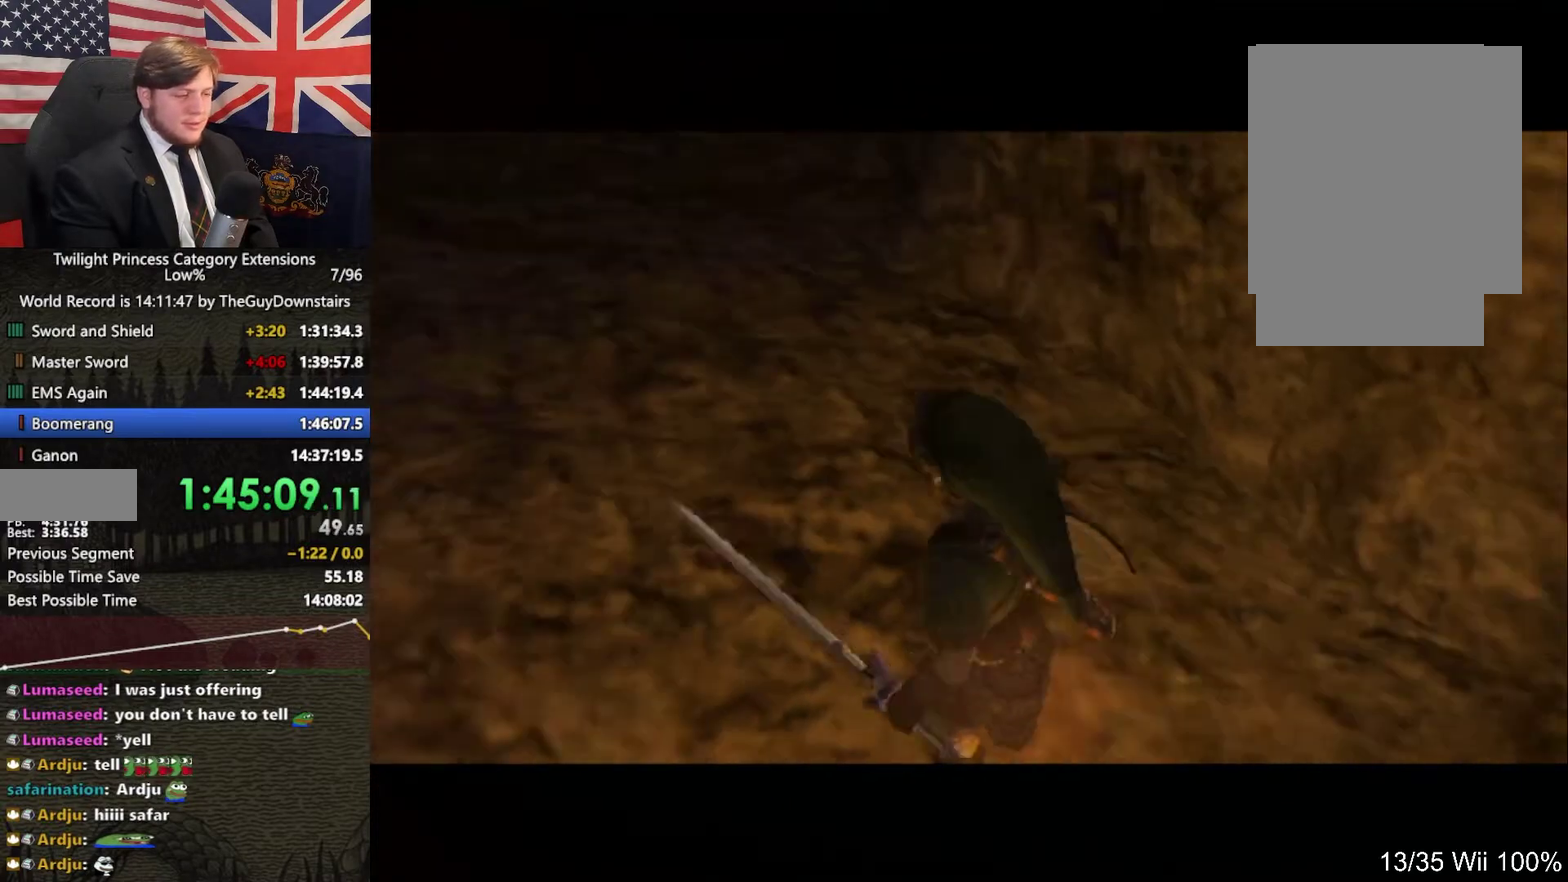
{"buttons": [], "left_stick": "right", "right_stick": "left", "events": []}
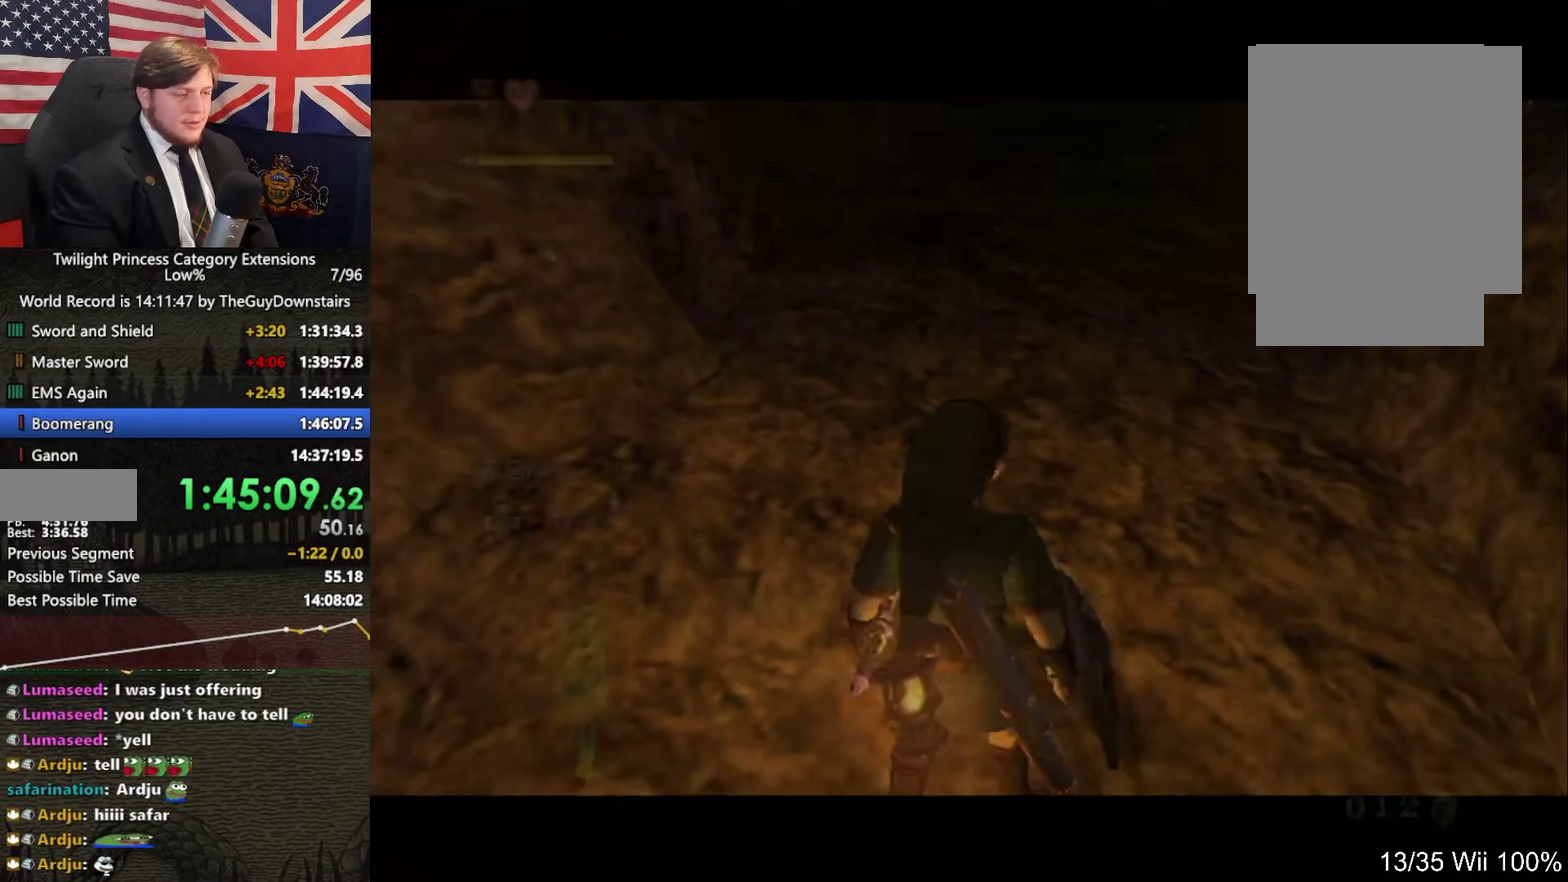
{"buttons": [], "left_stick": "up-right", "right_stick": "center", "events": [[367, "left_stick", "up-right"], [433, "right_stick", "center"]]}
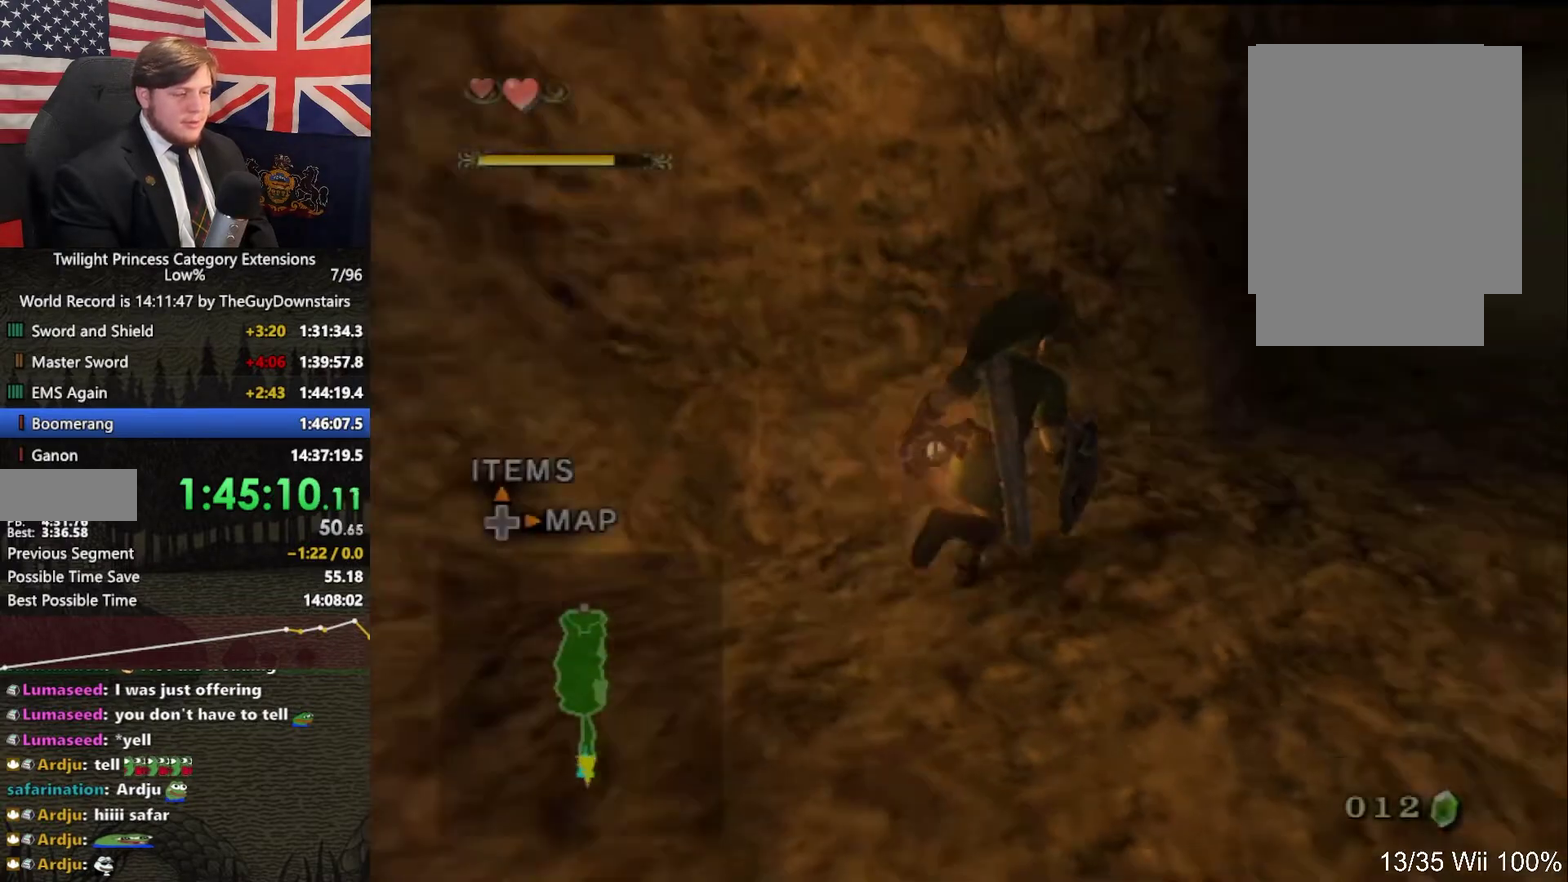
{"buttons": [], "left_stick": "center", "right_stick": "center", "events": [[33, "left_stick", "up"], [167, "L1", "down"], [200, "left_stick", "center"], [500, "L1", "up"]]}
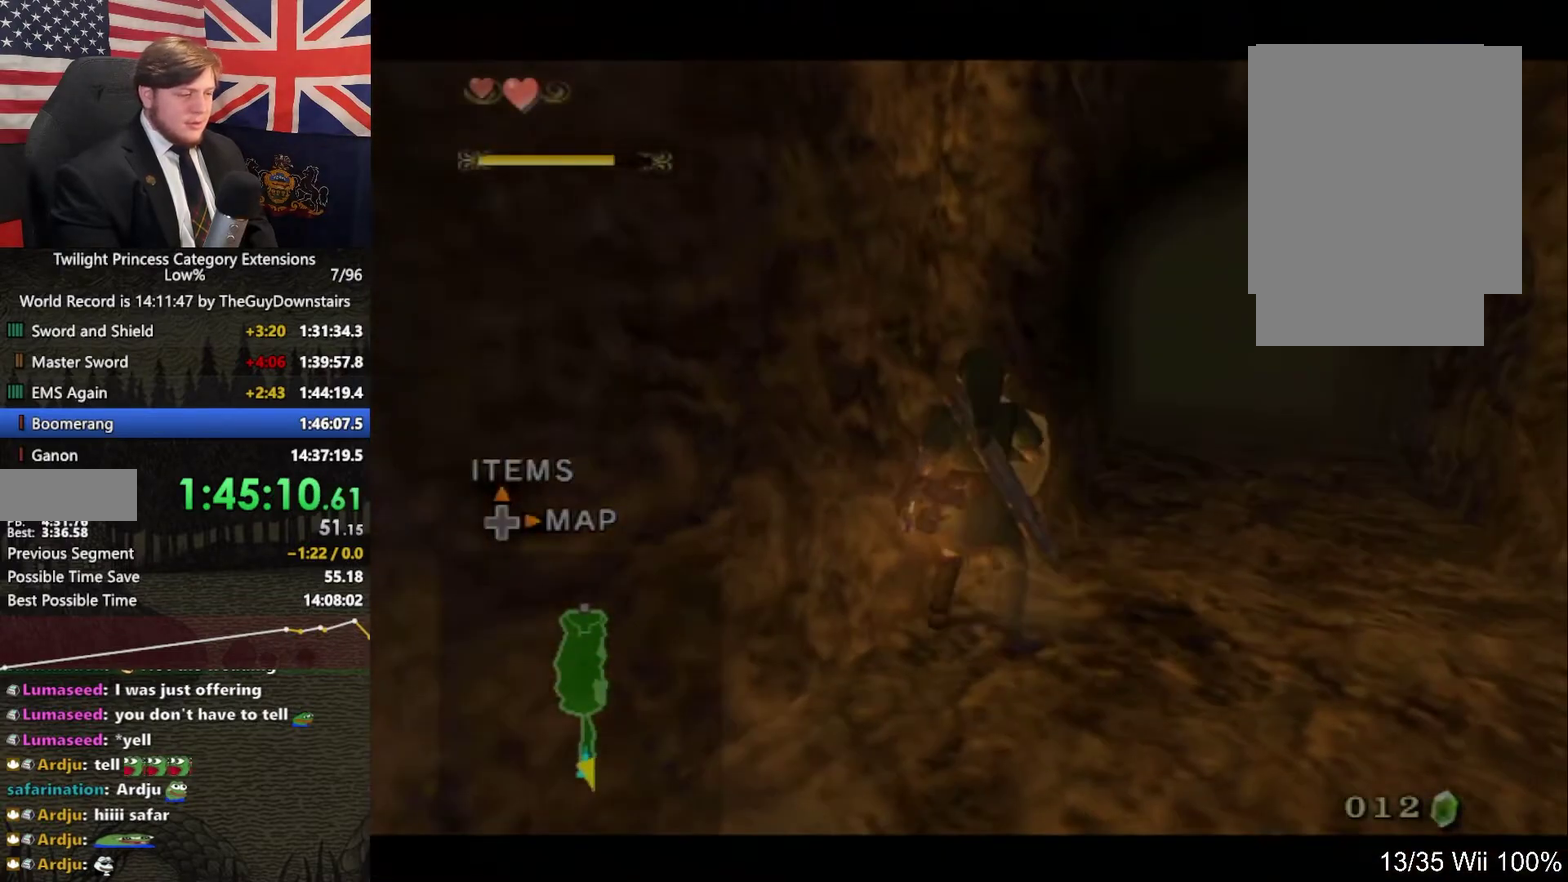
{"buttons": ["L1"], "left_stick": "center", "right_stick": "center", "events": [[67, "left_stick", "up-left"], [167, "L1", "down"], [200, "left_stick", "center"]]}
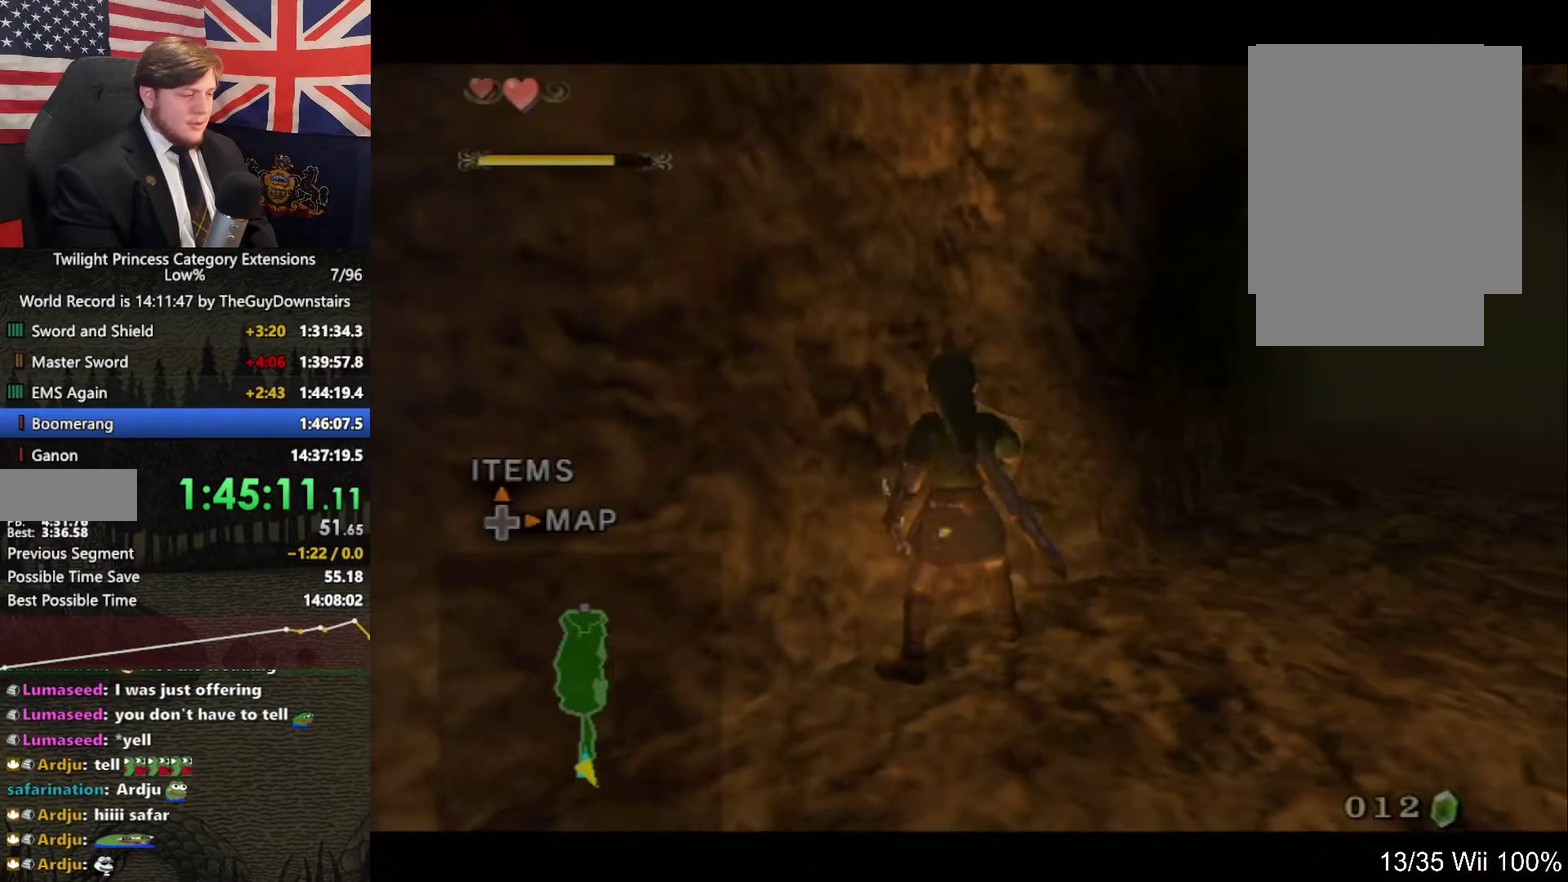
{"buttons": ["L1"], "left_stick": "up", "right_stick": "center", "events": [[167, "left_stick", "up"]]}
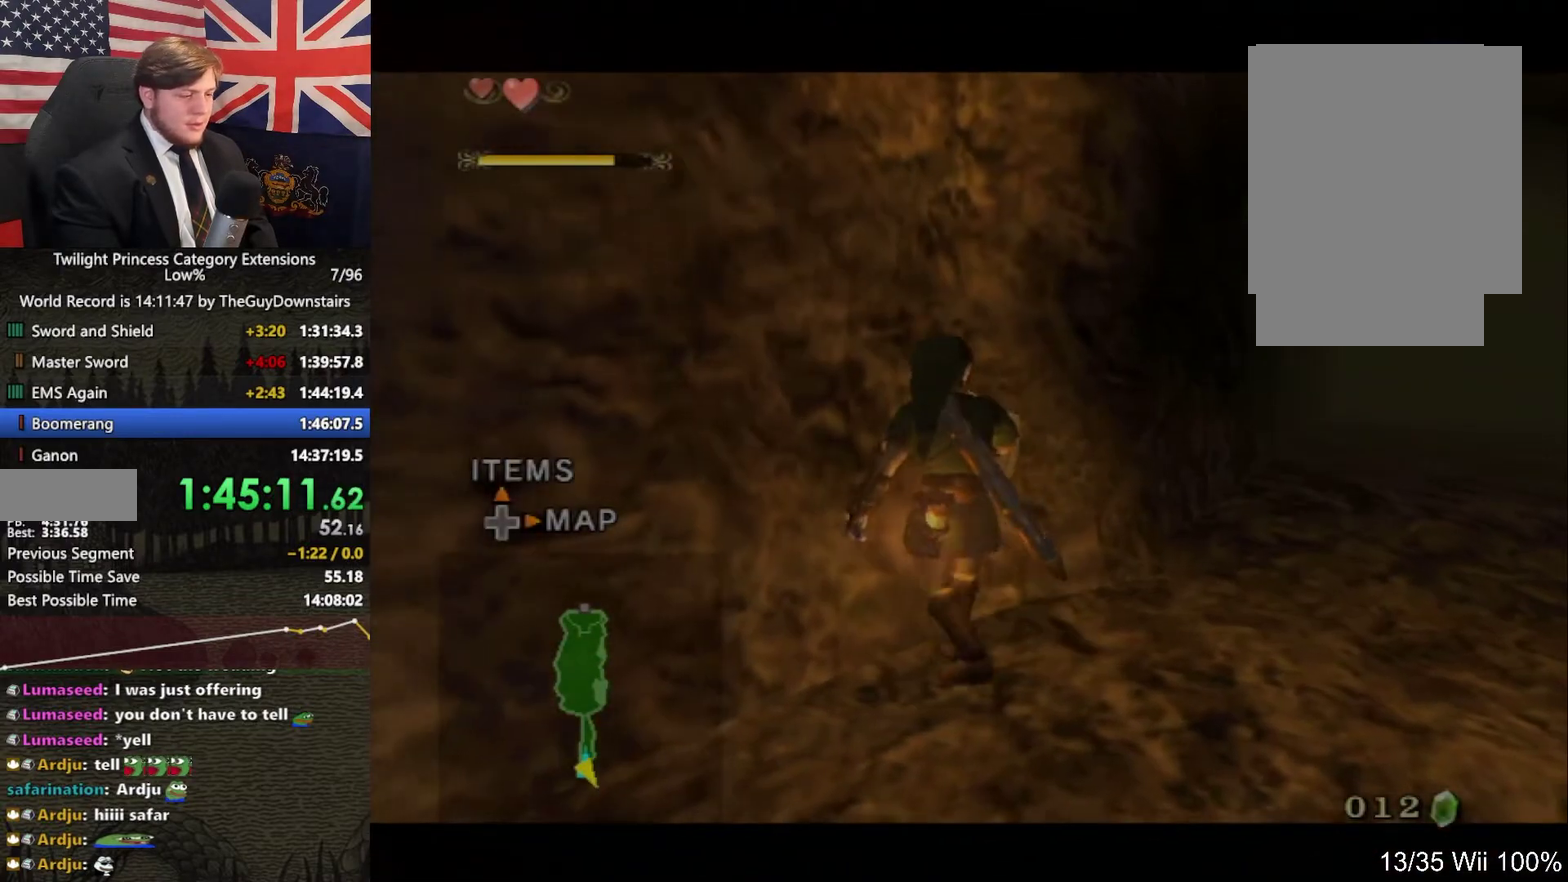
{"buttons": ["L1"], "left_stick": "up", "right_stick": "center", "events": []}
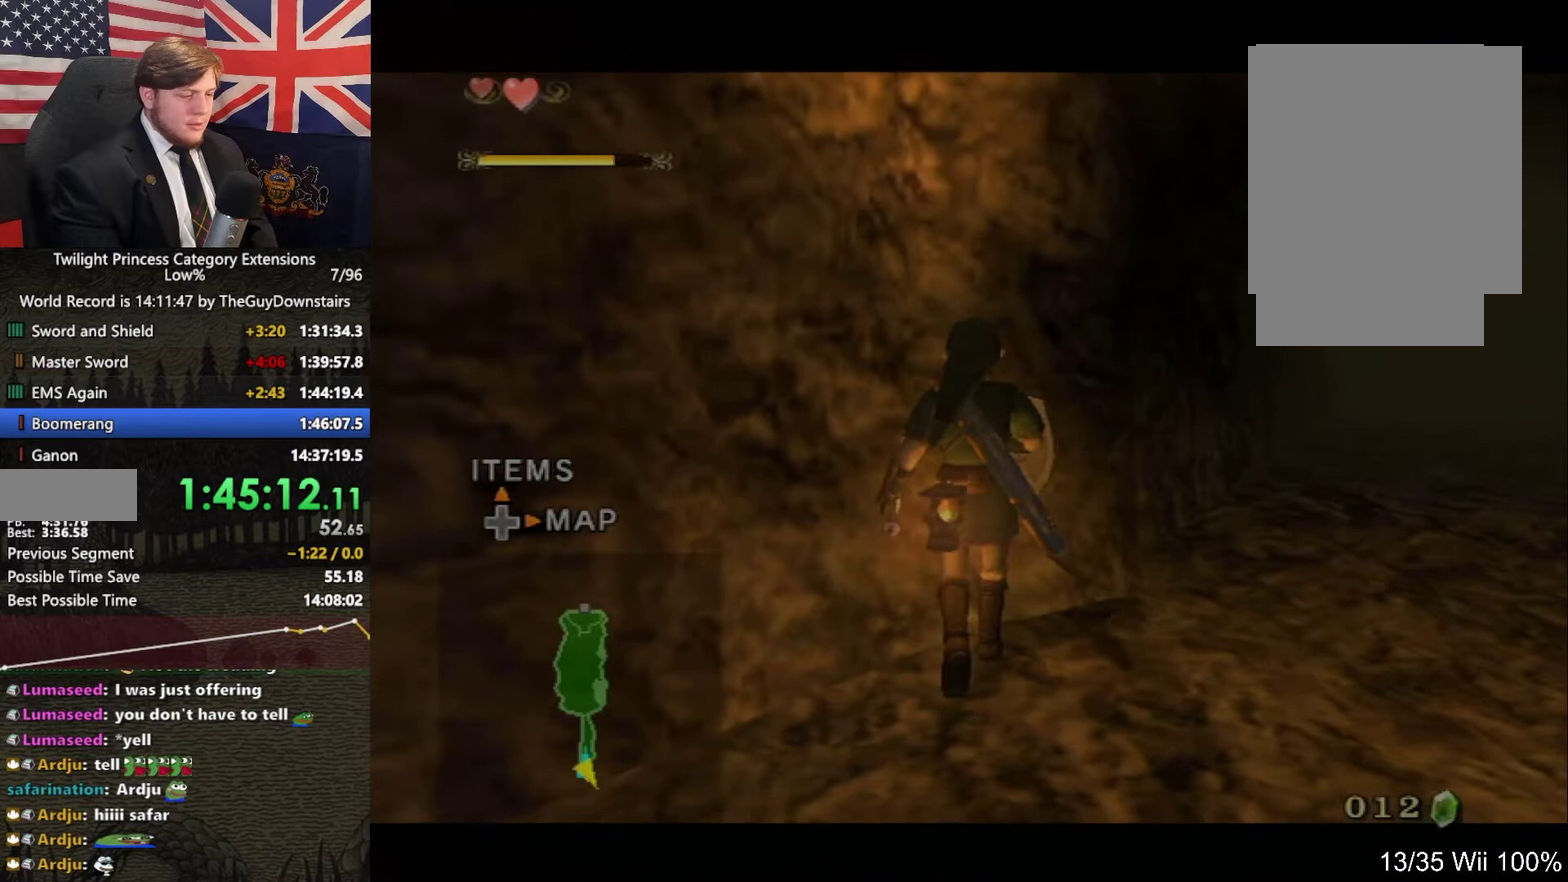
{"buttons": ["L1"], "left_stick": "center", "right_stick": "center", "events": [[300, "left_stick", "center"]]}
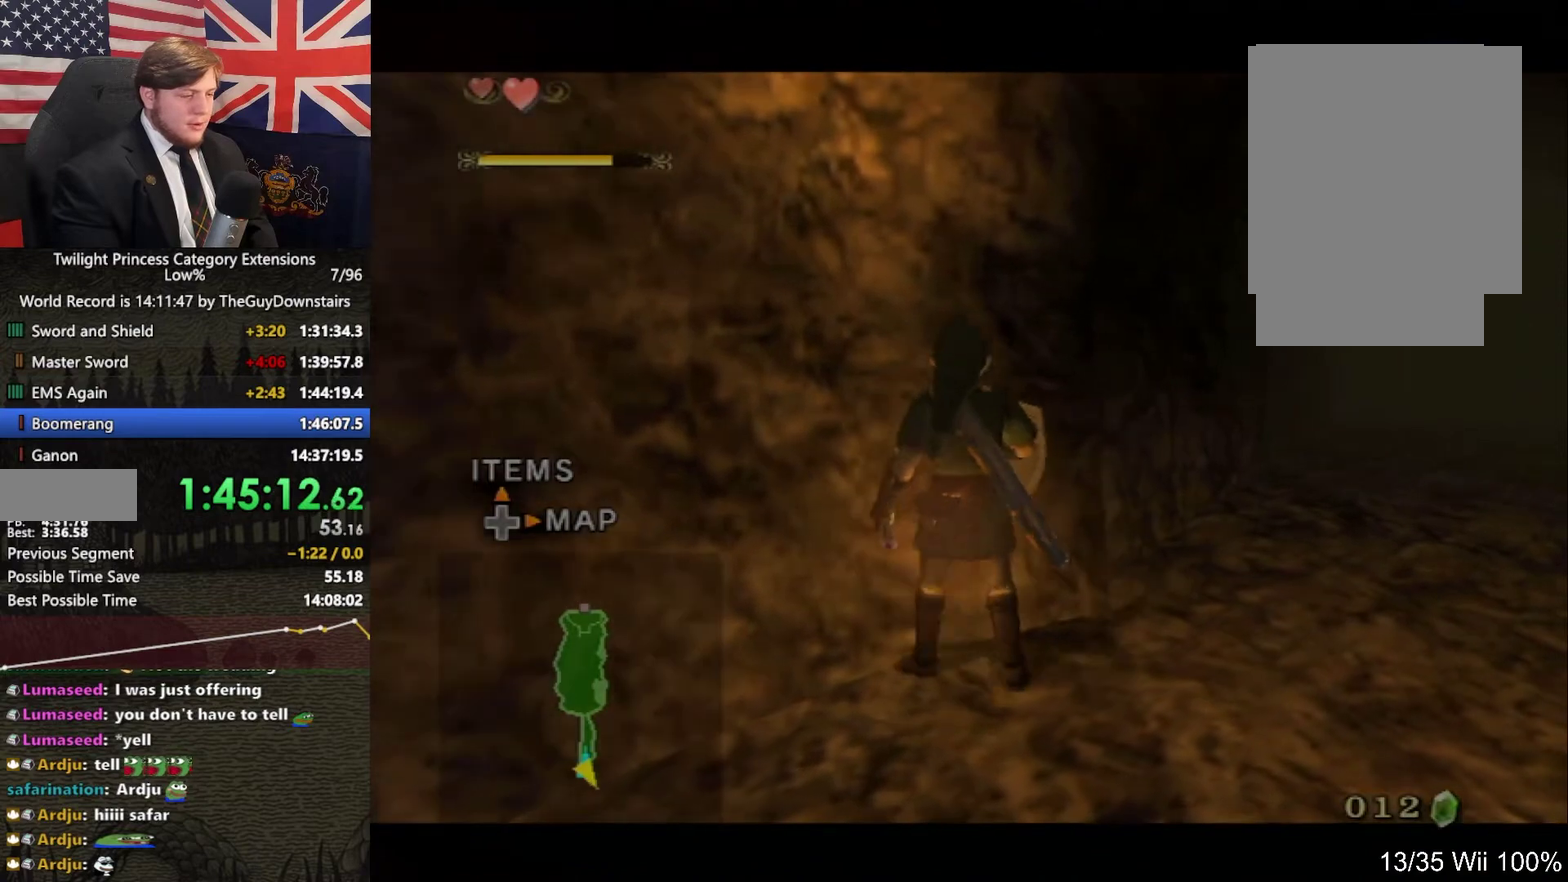
{"buttons": ["L1"], "left_stick": "center", "right_stick": "center", "events": [[267, "left_stick", "up"], [333, "left_stick", "center"]]}
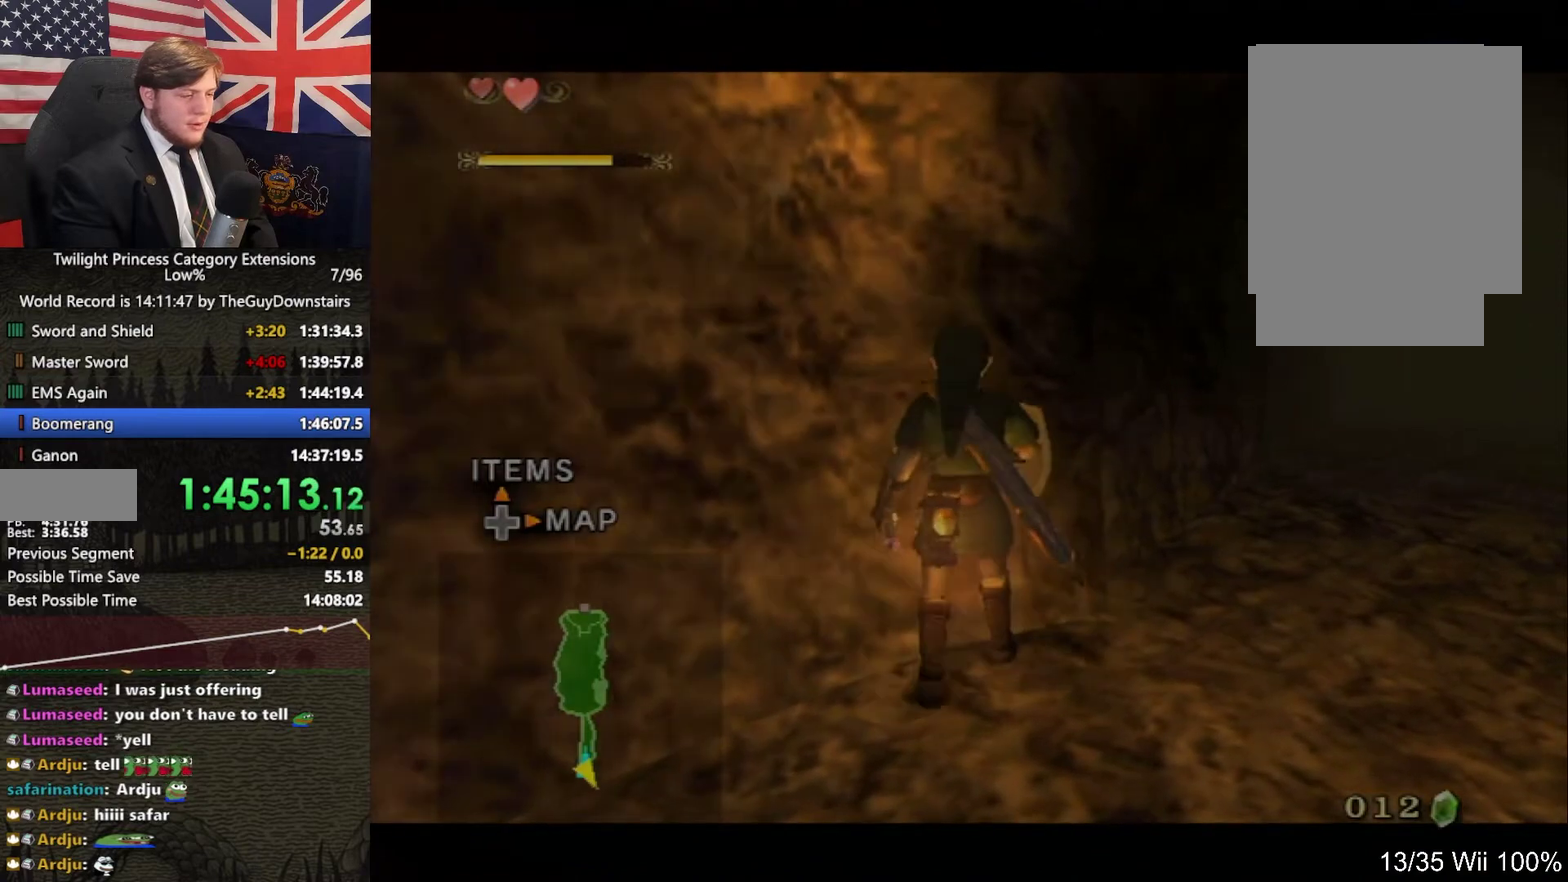
{"buttons": ["L1"], "left_stick": "center", "right_stick": "center", "events": [[233, "left_stick", "up"], [333, "left_stick", "center"]]}
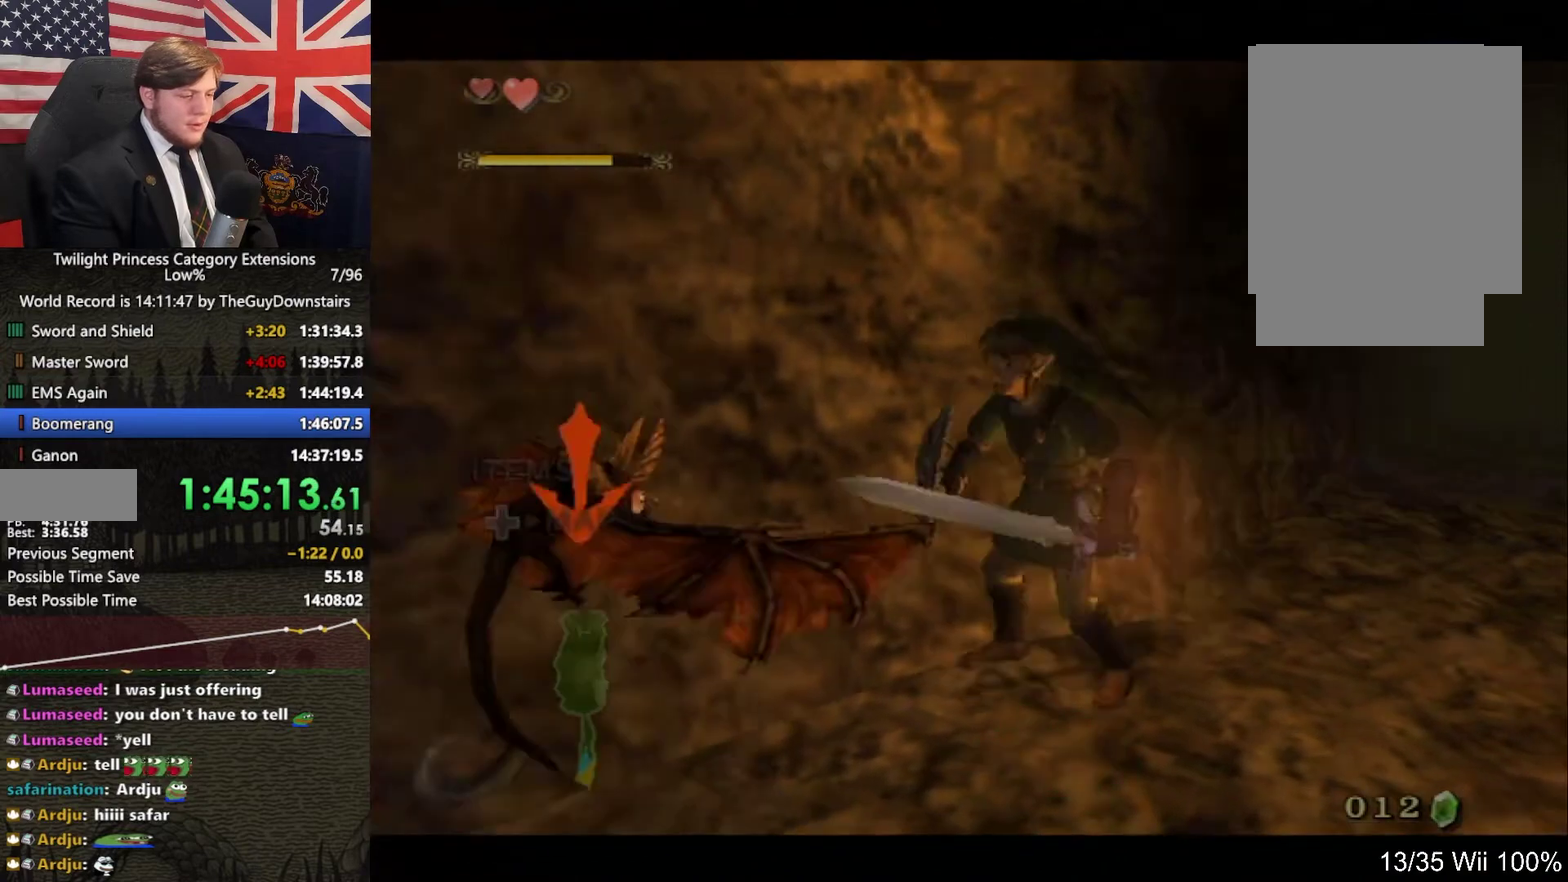
{"buttons": ["L1"], "left_stick": "up-right", "right_stick": "center", "events": [[367, "left_stick", "up"], [500, "left_stick", "up-right"]]}
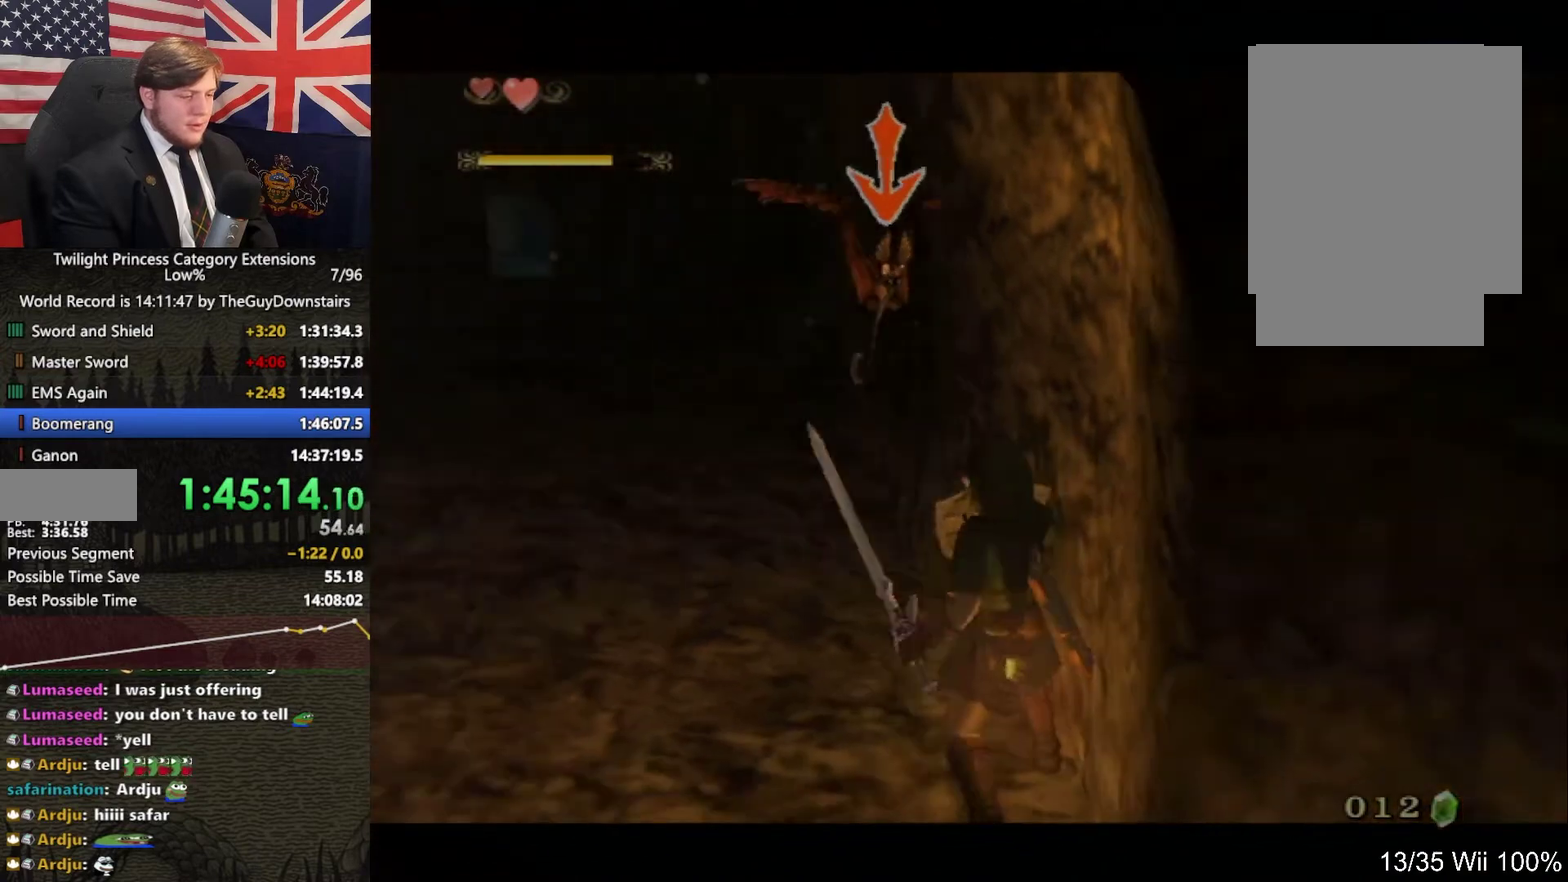
{"buttons": ["B", "L1"], "left_stick": "up", "right_stick": "center", "events": [[467, "B", "down"], [467, "left_stick", "up"]]}
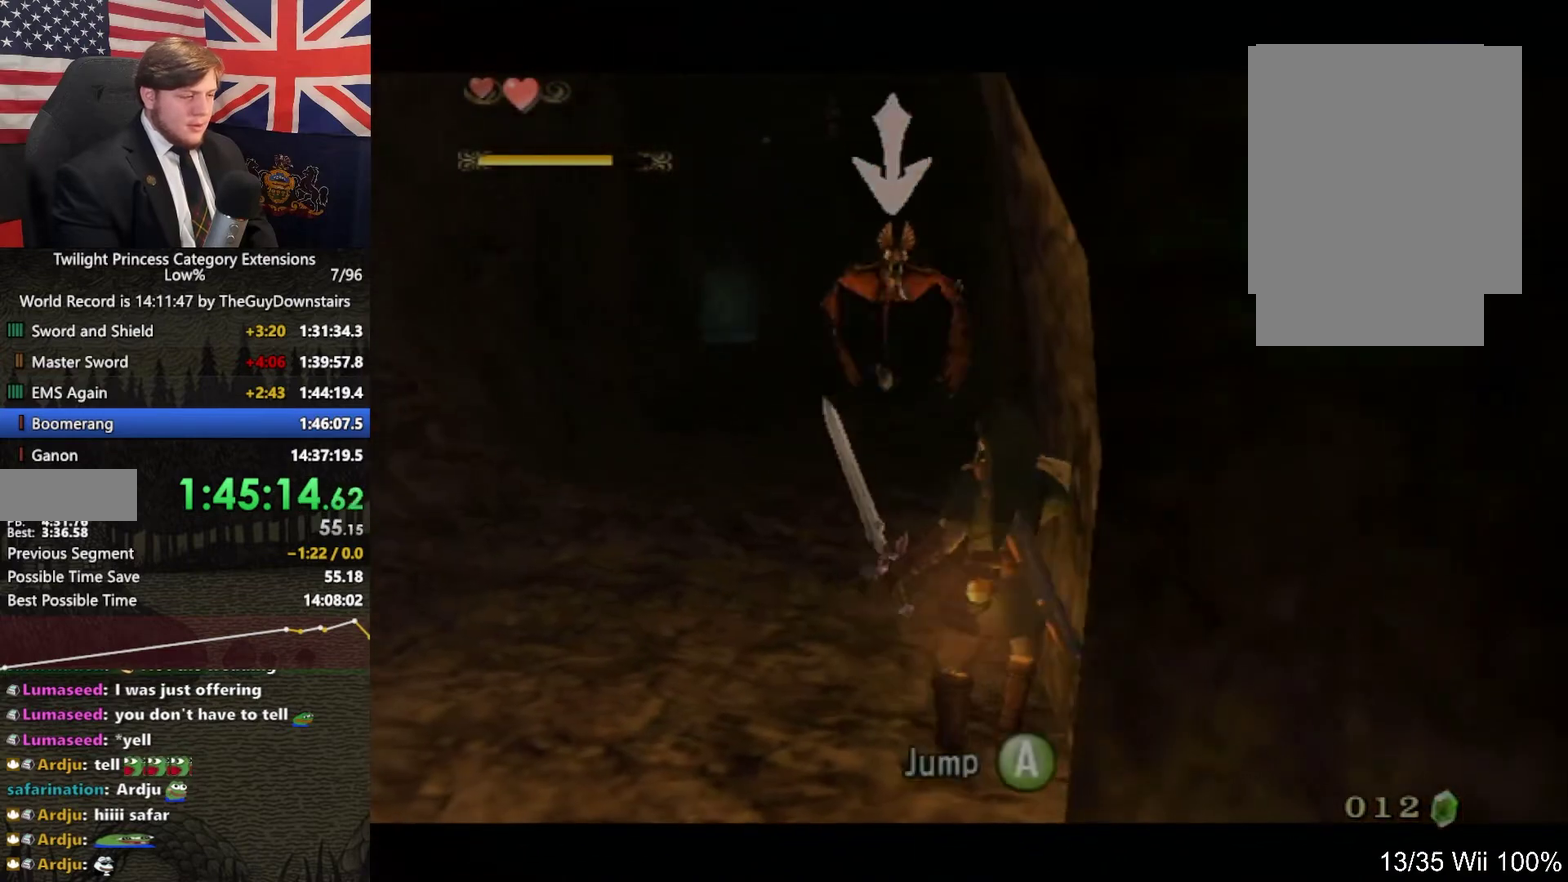
{"buttons": ["L1"], "left_stick": "up-right", "right_stick": "center", "events": [[67, "B", "up"], [400, "left_stick", "up-right"]]}
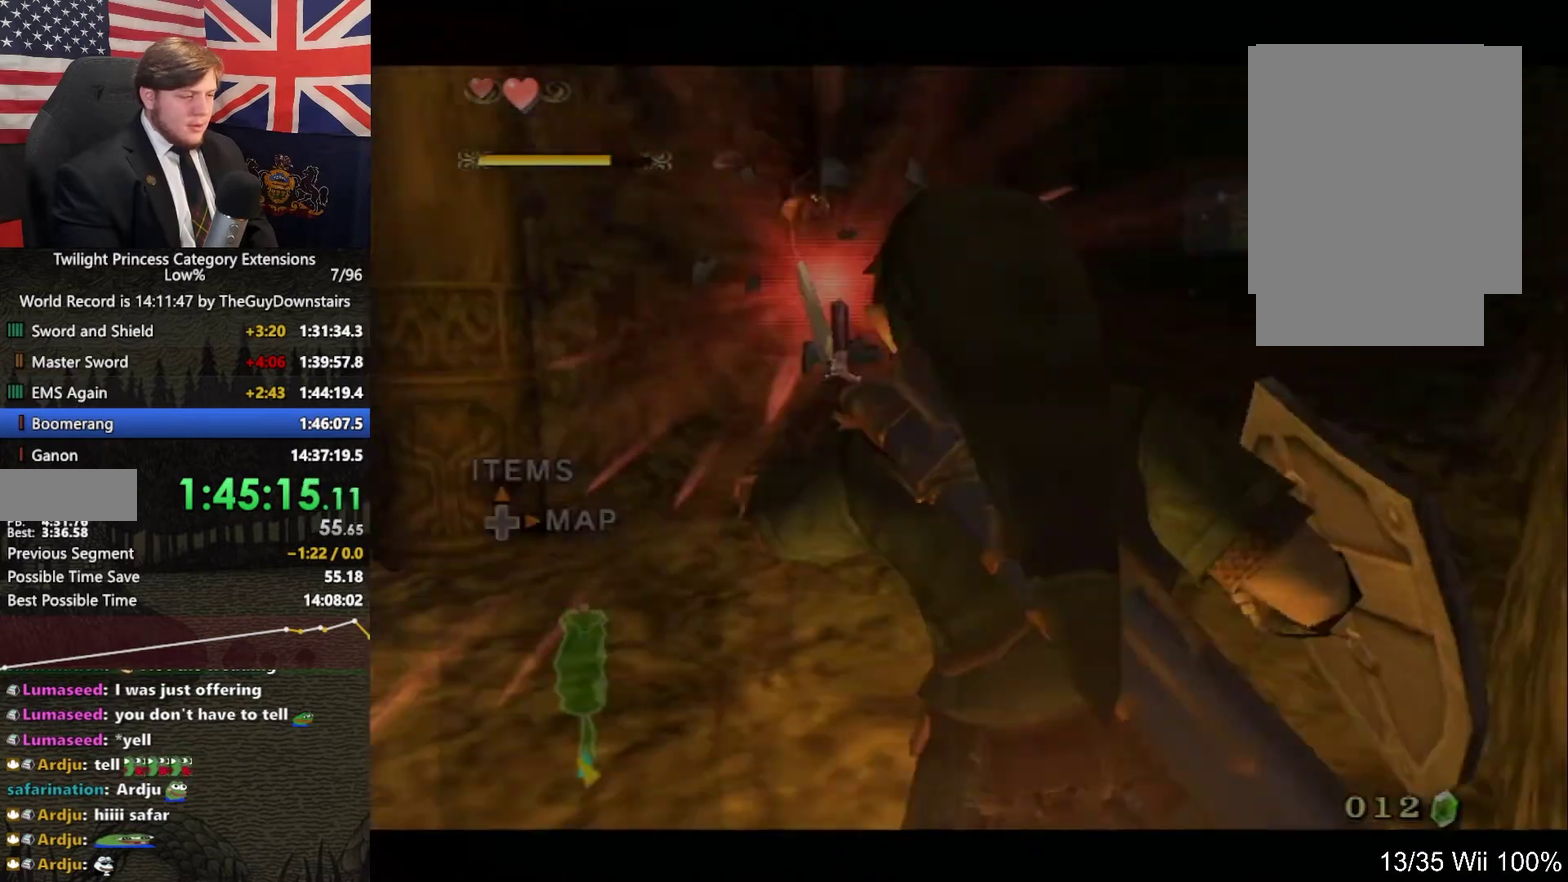
{"buttons": [], "left_stick": "down", "right_stick": "center", "events": [[233, "L1", "up"], [233, "left_stick", "right"], [367, "left_stick", "down"]]}
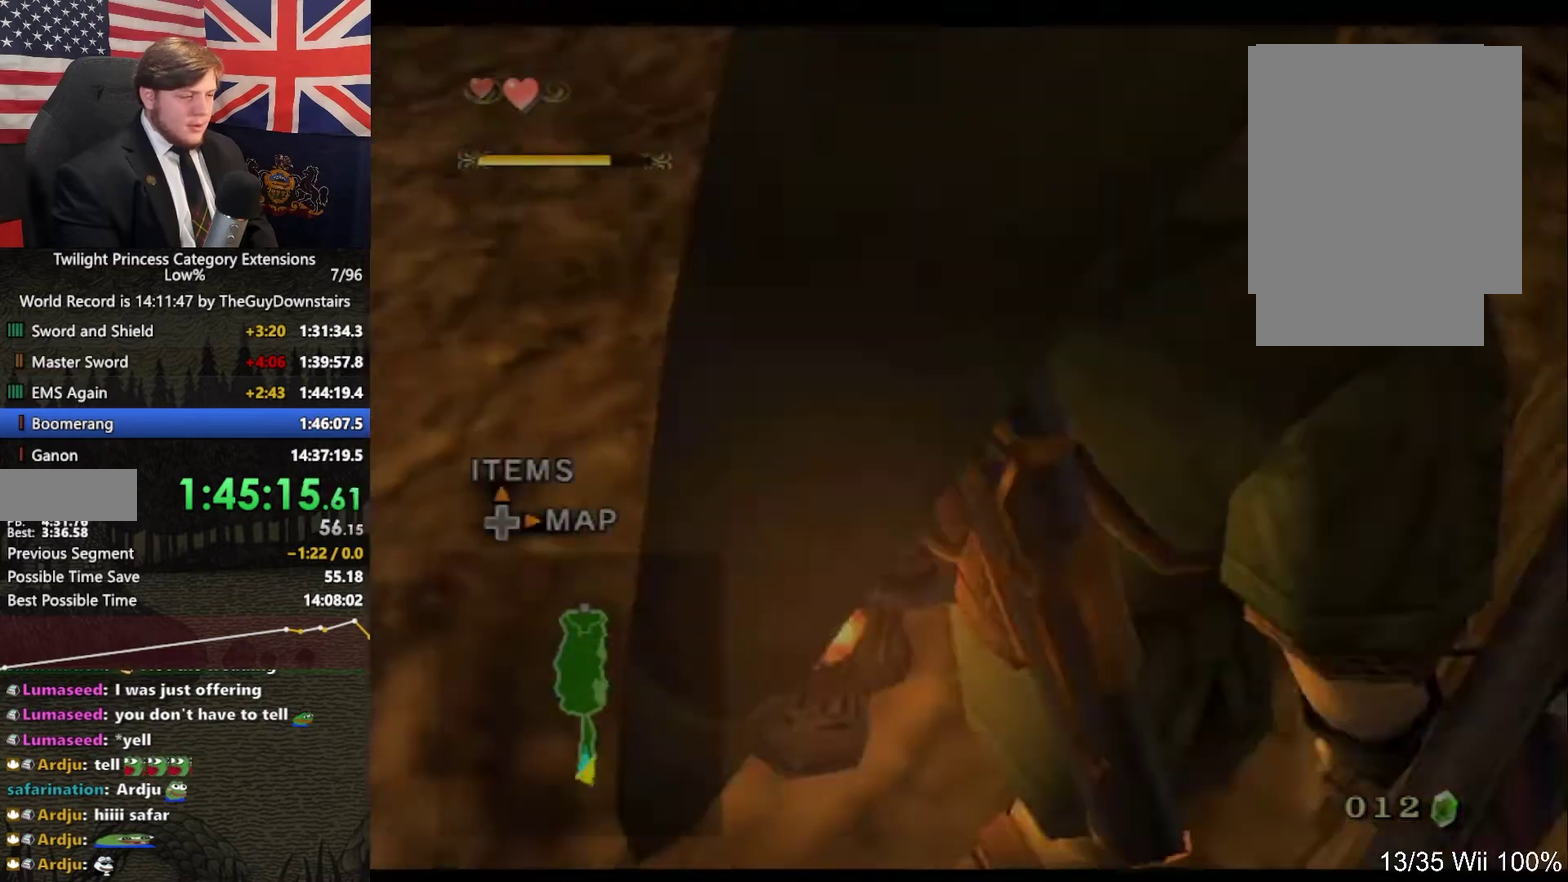
{"buttons": ["L1"], "left_stick": "center", "right_stick": "center", "events": [[133, "L1", "down"], [167, "left_stick", "center"]]}
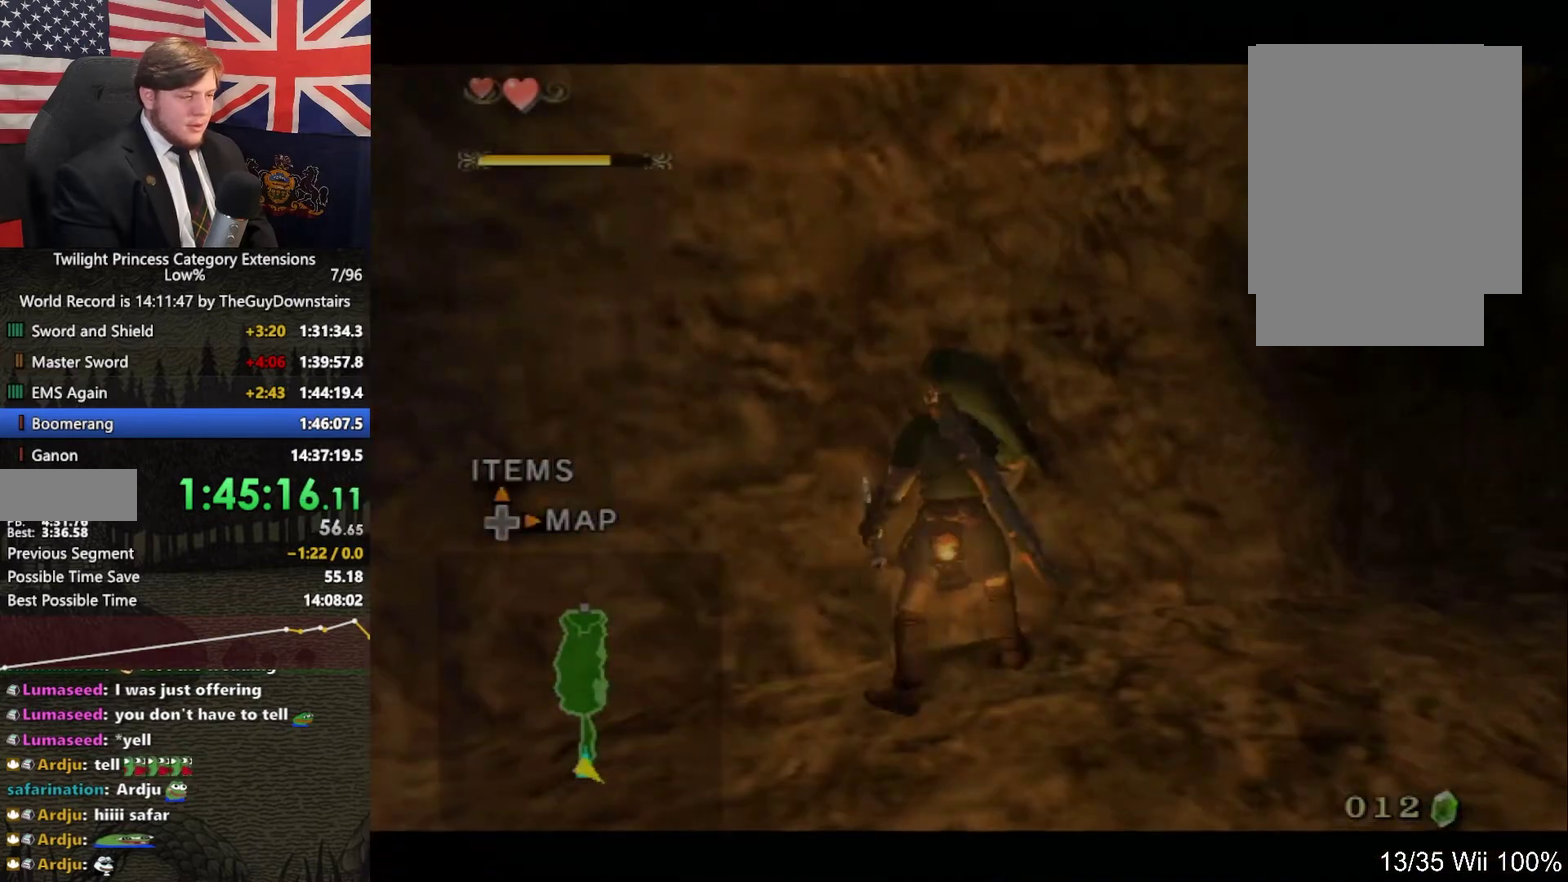
{"buttons": ["L1"], "left_stick": "center", "right_stick": "center", "events": [[67, "L1", "up"], [133, "left_stick", "up-right"], [200, "L1", "down"], [267, "left_stick", "center"]]}
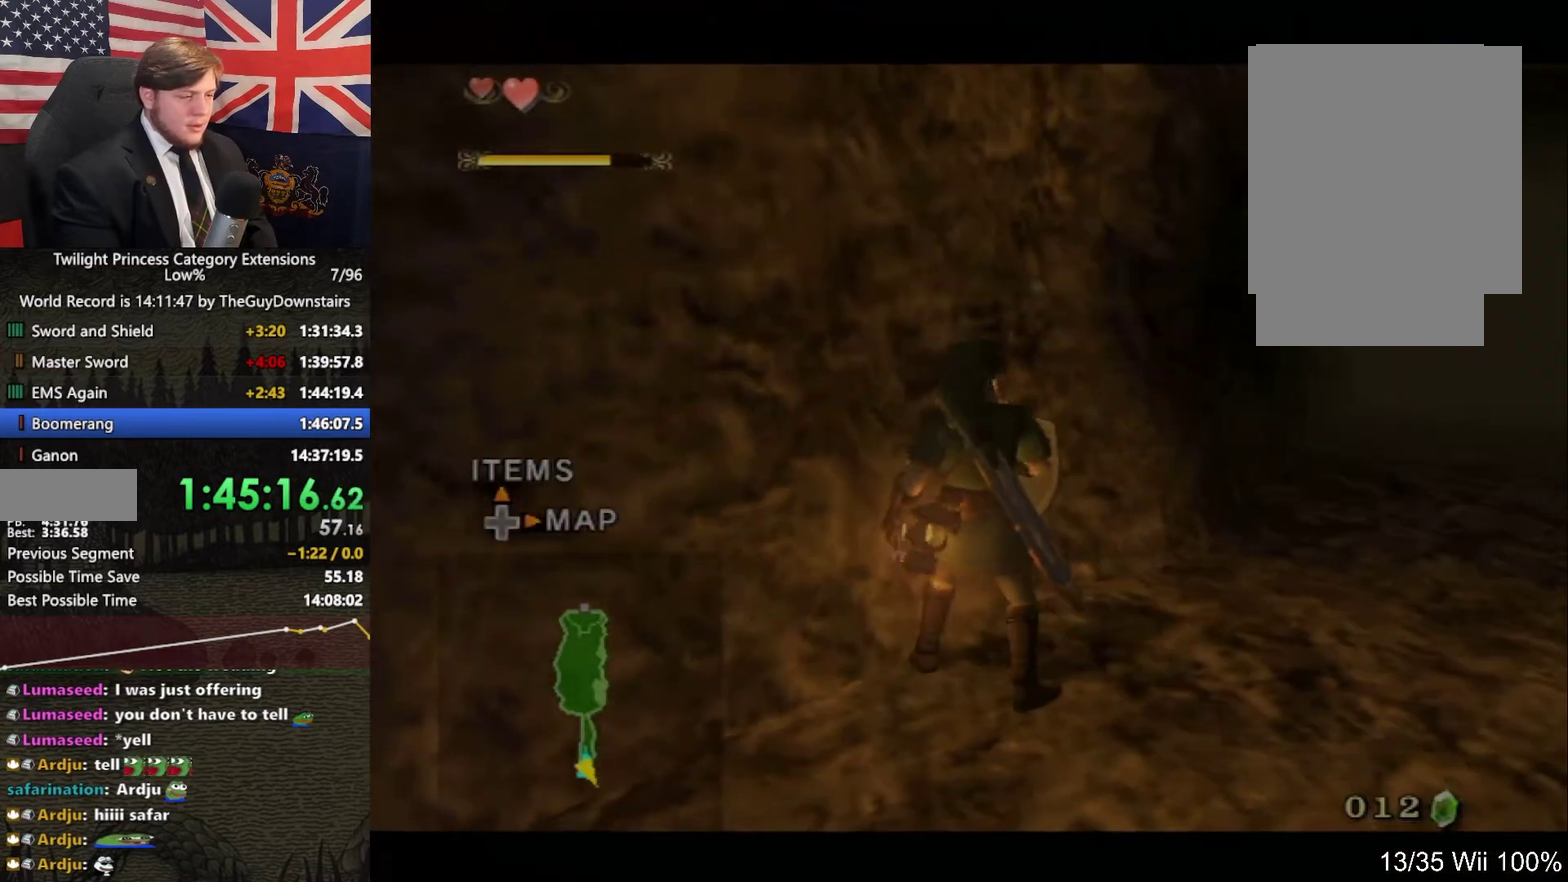
{"buttons": ["L1"], "left_stick": "up-right", "right_stick": "center", "events": [[200, "left_stick", "up"], [300, "left_stick", "up-right"]]}
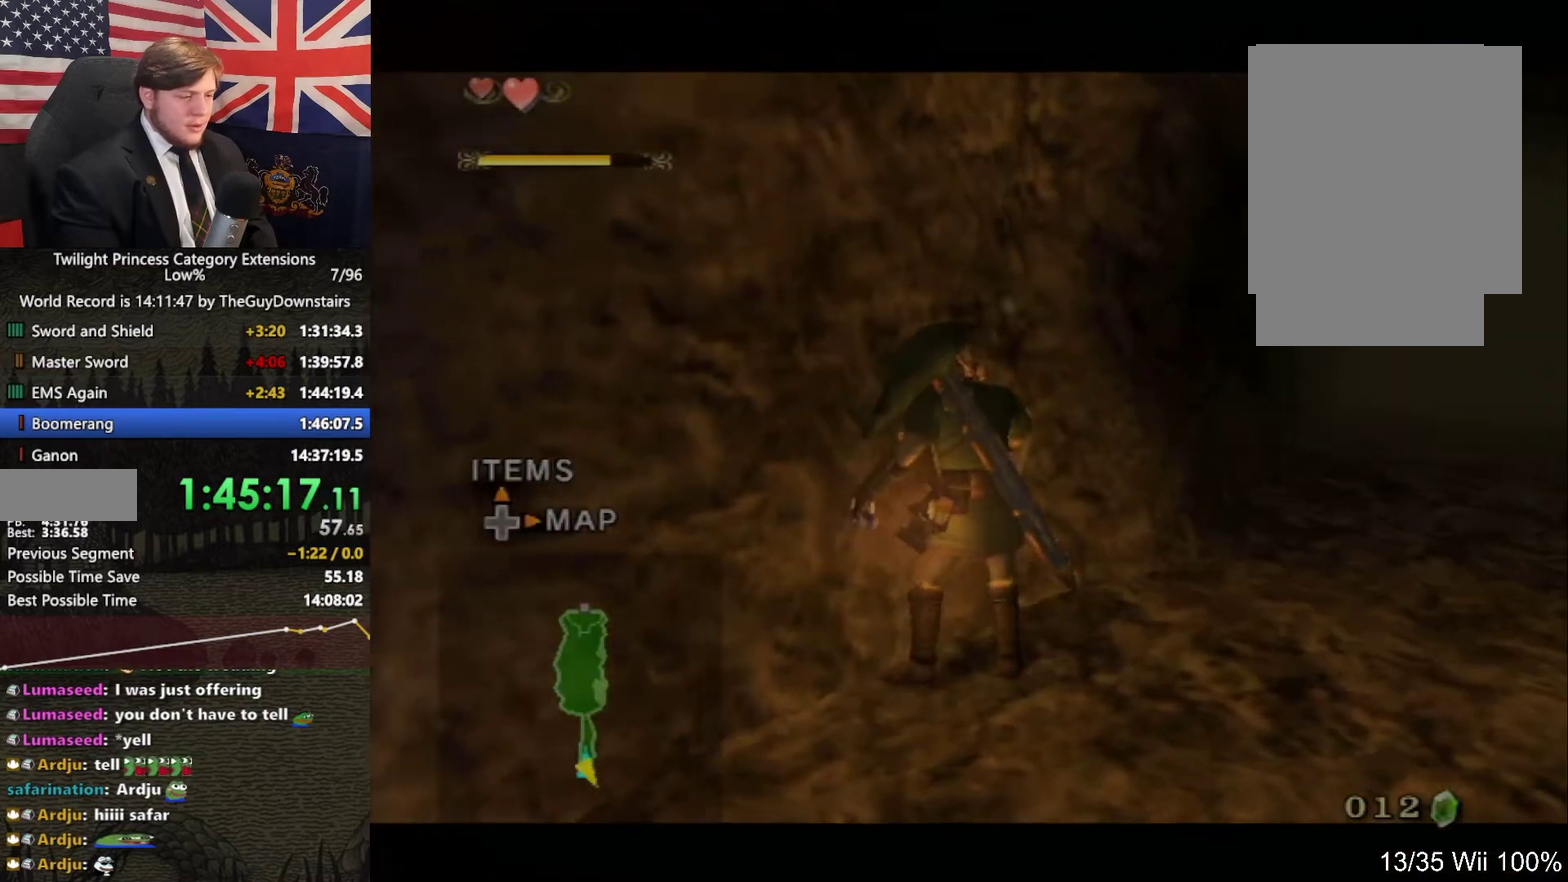
{"buttons": ["L1"], "left_stick": "up", "right_stick": "center", "events": [[33, "left_stick", "up"]]}
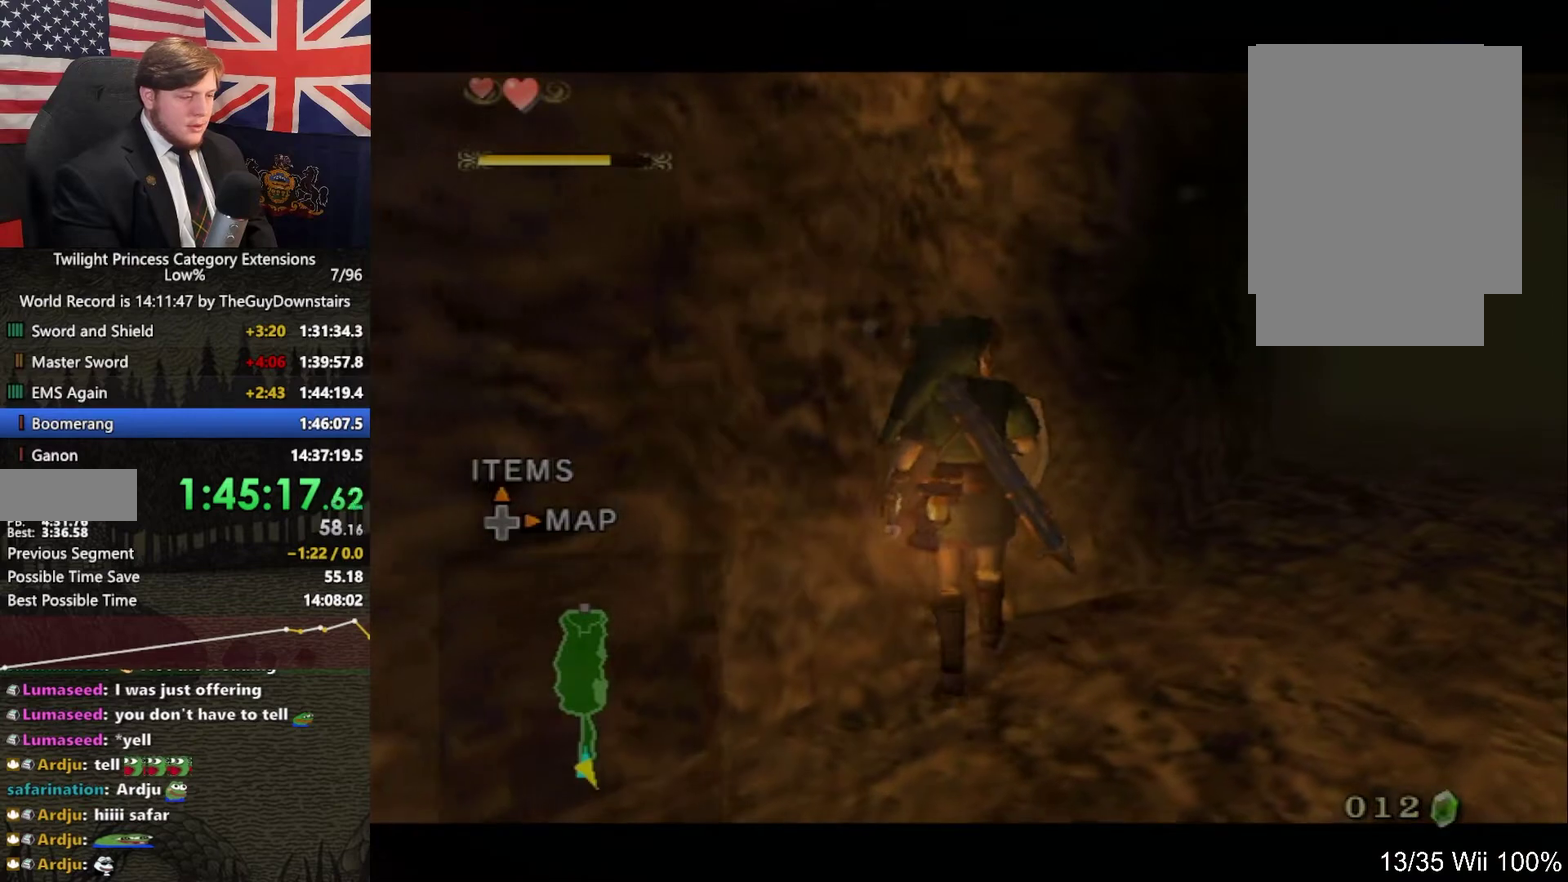
{"buttons": ["L1"], "left_stick": "up", "right_stick": "center", "events": []}
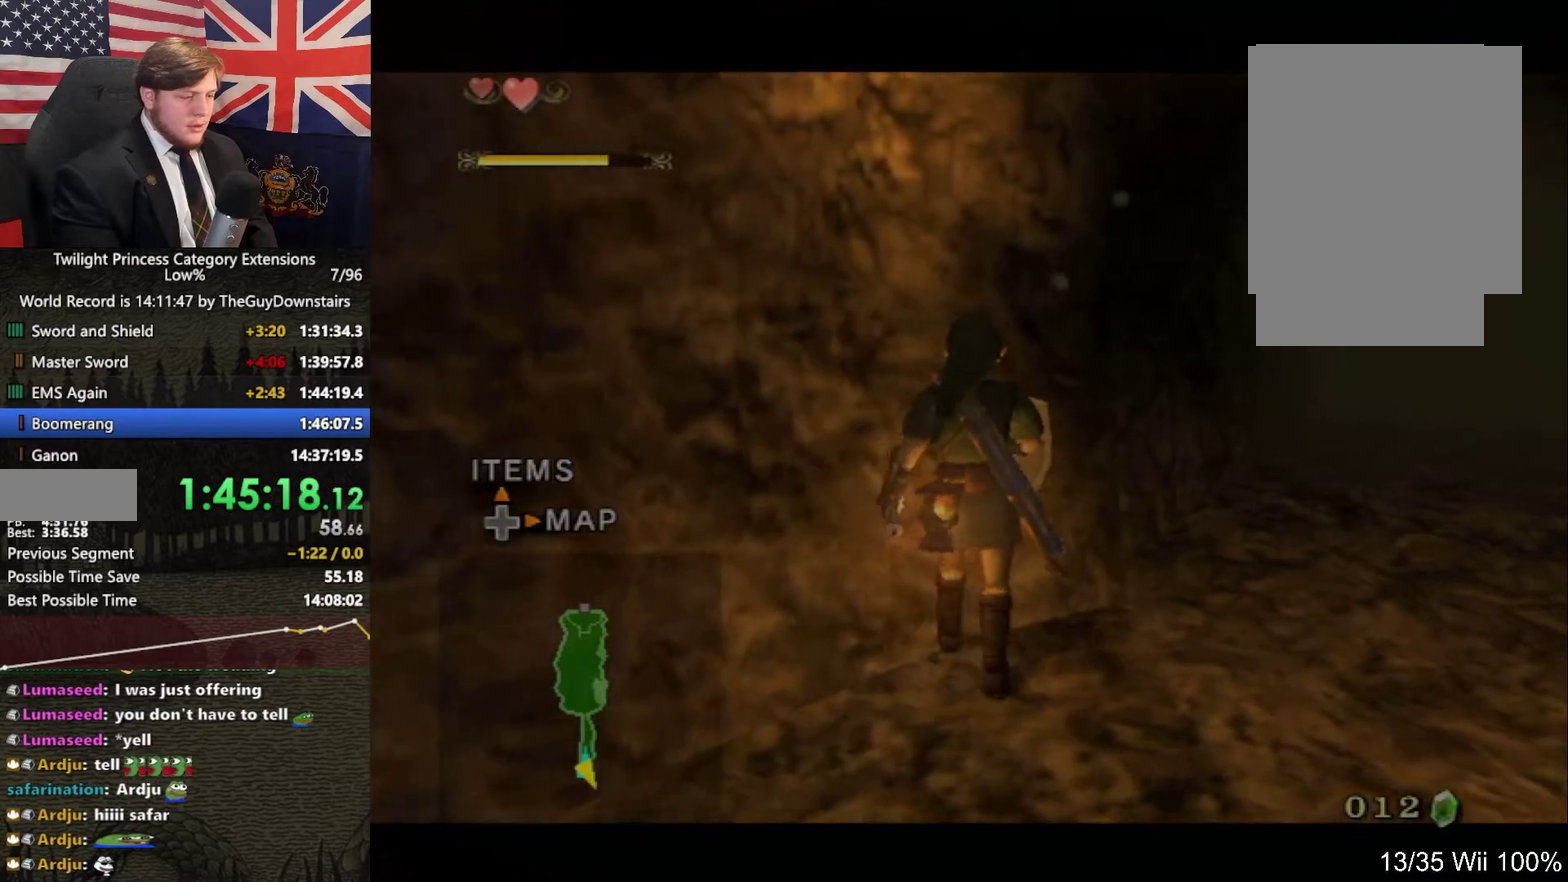
{"buttons": ["L1"], "left_stick": "center", "right_stick": "center", "events": [[33, "left_stick", "center"]]}
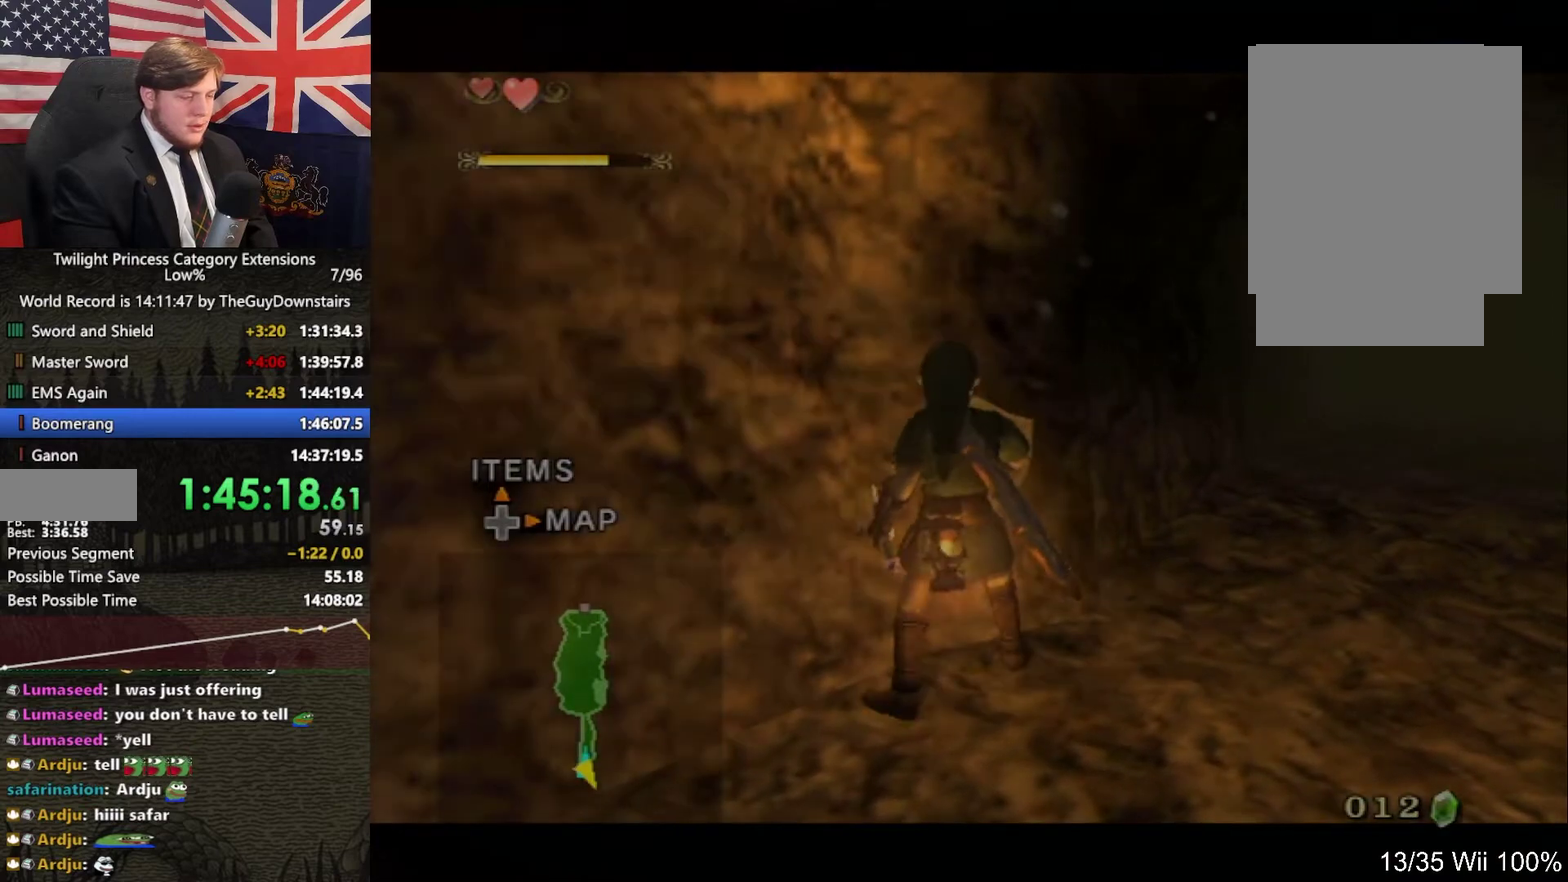
{"buttons": ["L1"], "left_stick": "center", "right_stick": "center", "events": [[67, "A", "down"], [133, "A", "up"], [133, "DPAD_LEFT", "down"], [133, "DPAD_UP", "down"], [267, "DPAD_LEFT", "up"], [267, "DPAD_UP", "up"]]}
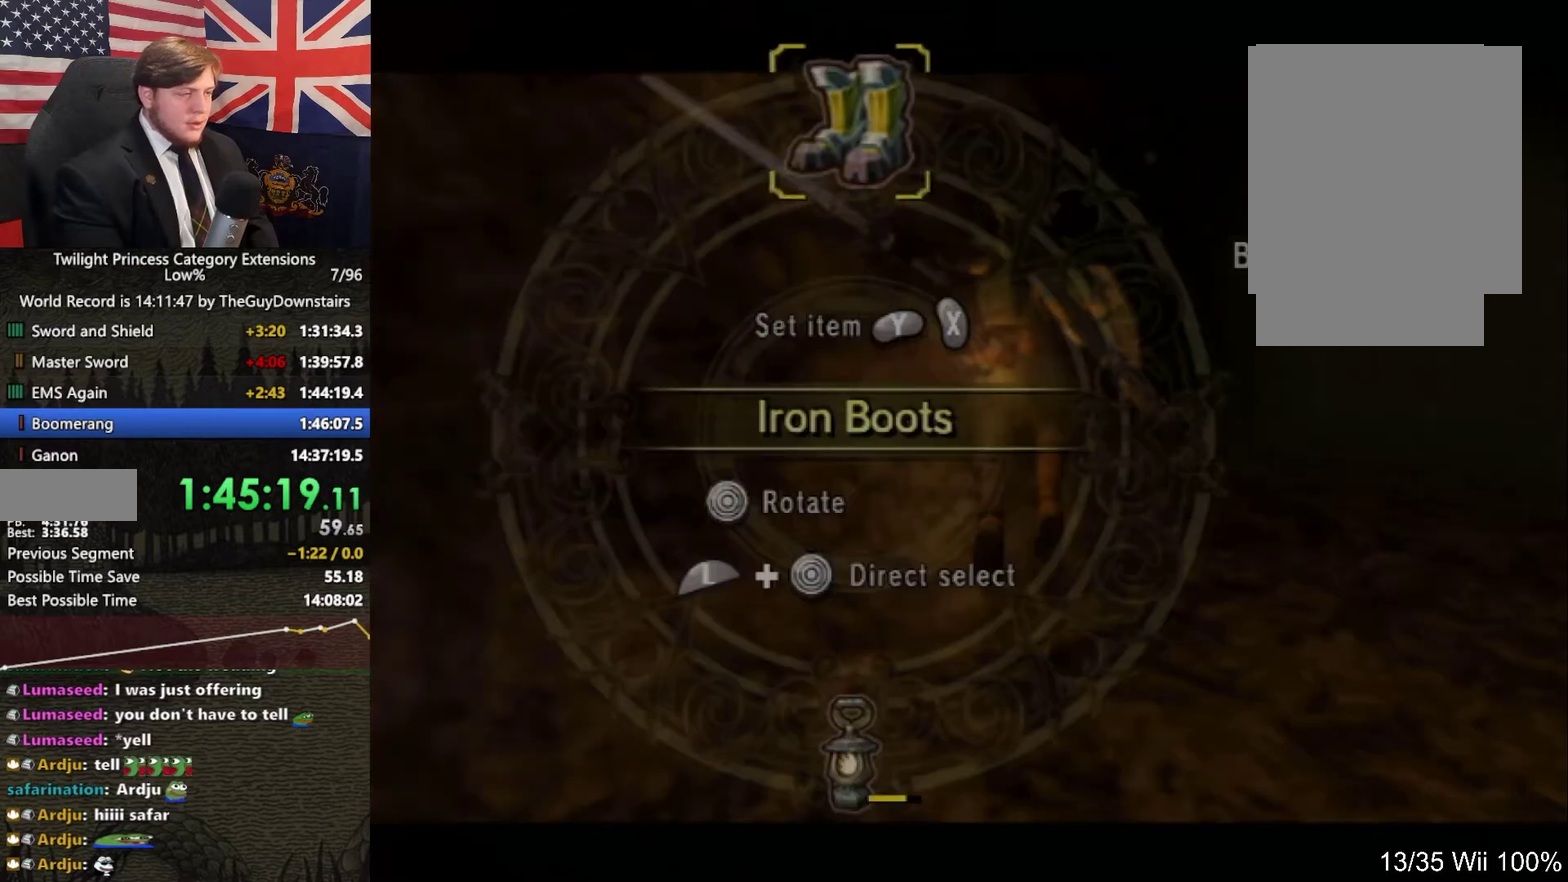
{"buttons": ["L1"], "left_stick": "center", "right_stick": "center", "events": [[400, "DPAD_UP", "down"], [500, "DPAD_UP", "up"]]}
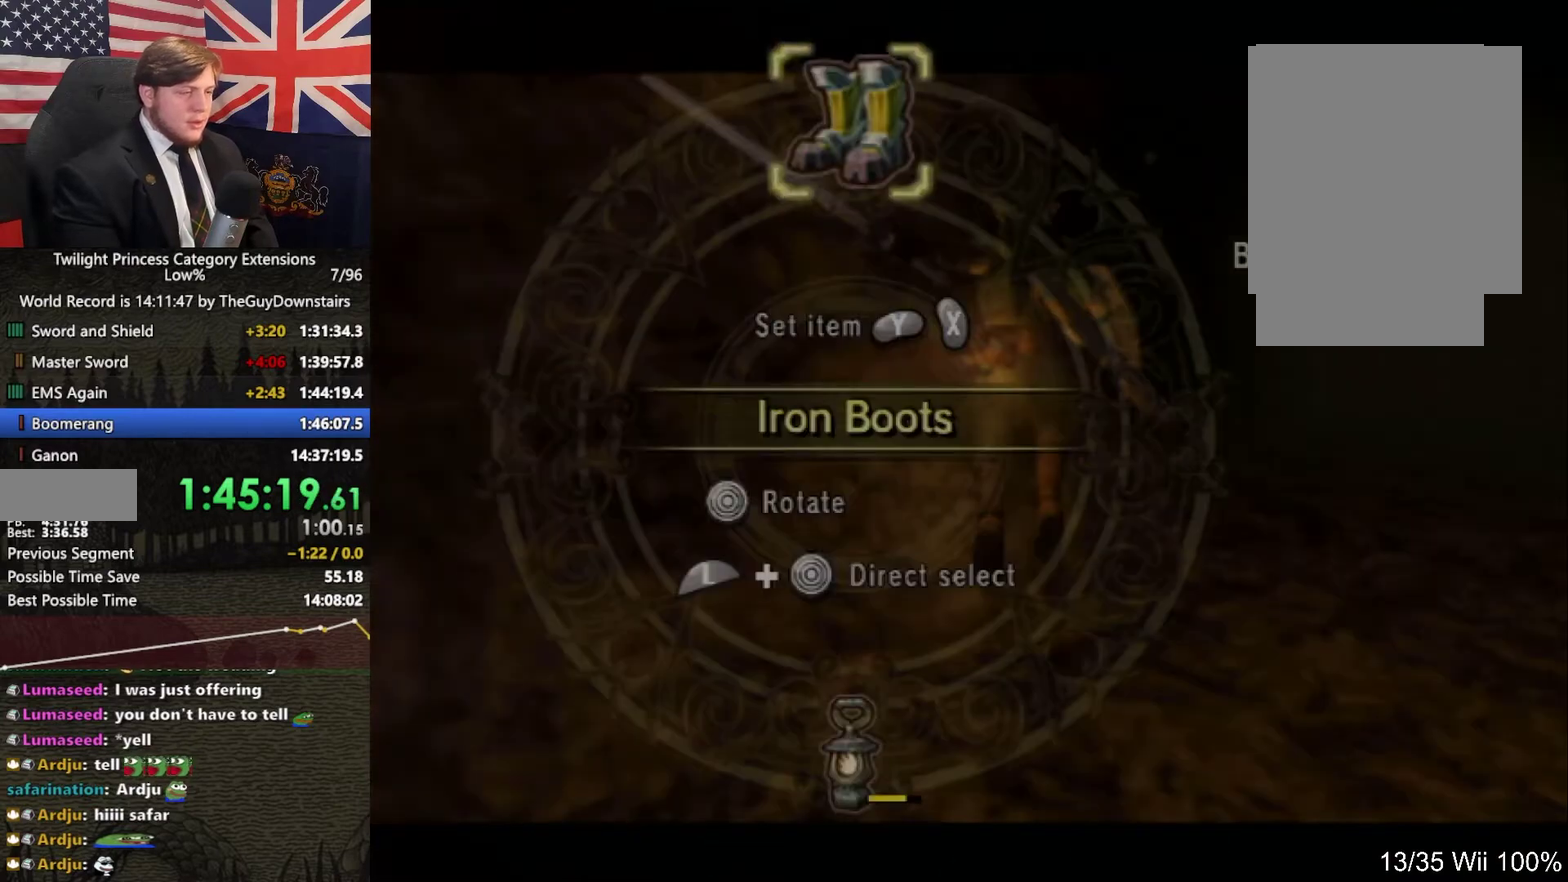
{"buttons": ["L1"], "left_stick": "center", "right_stick": "center", "events": [[200, "DPAD_UP", "down"], [333, "DPAD_UP", "up"]]}
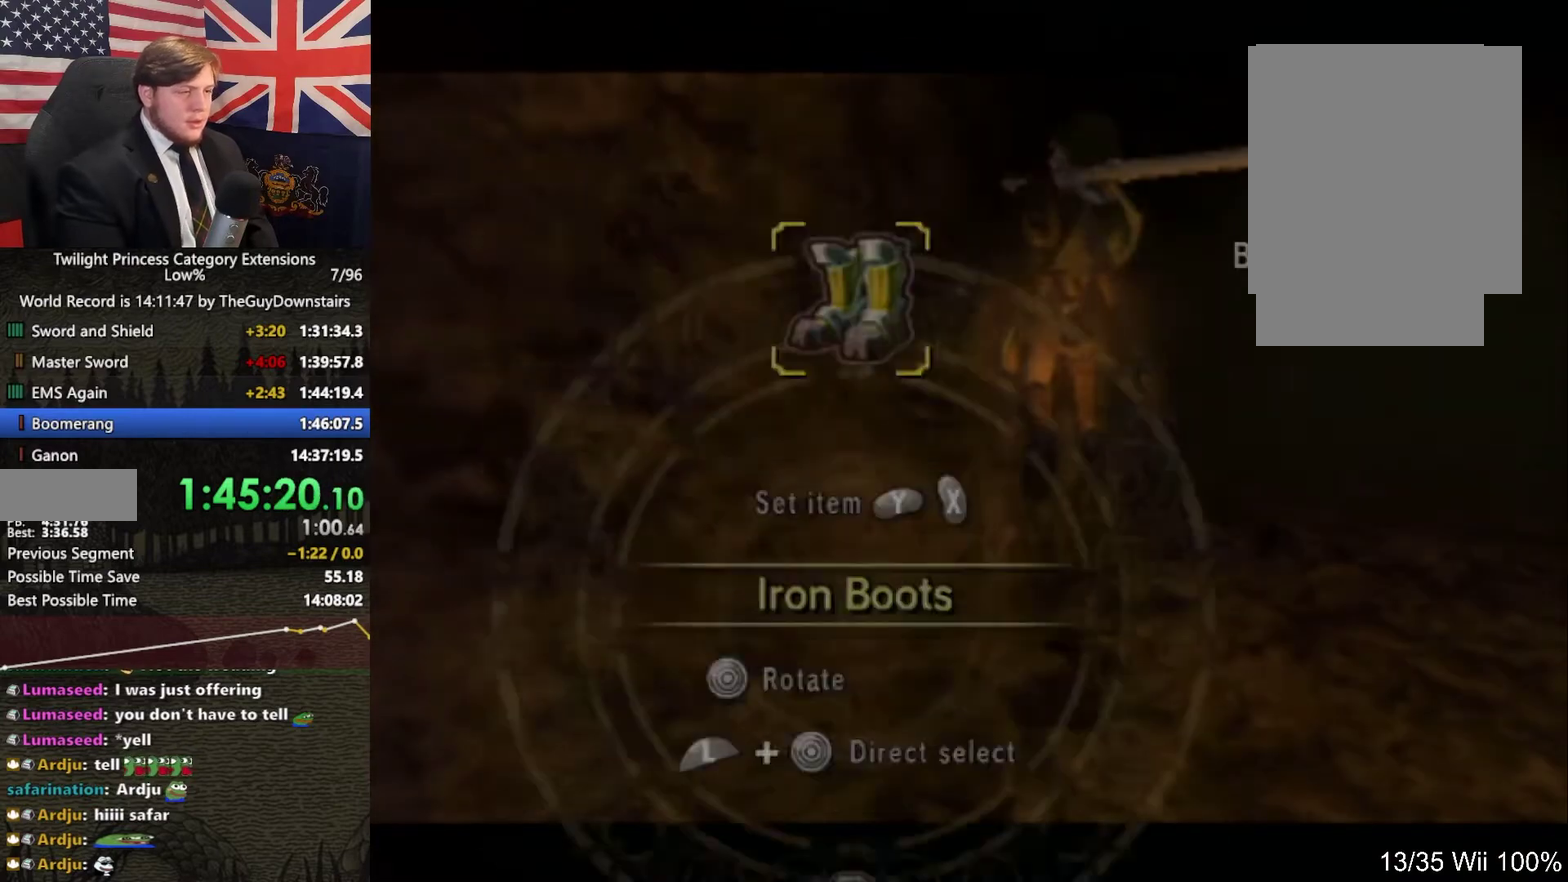
{"buttons": ["X"], "left_stick": "center", "right_stick": "center", "events": [[200, "L1", "up"], [233, "X", "down"]]}